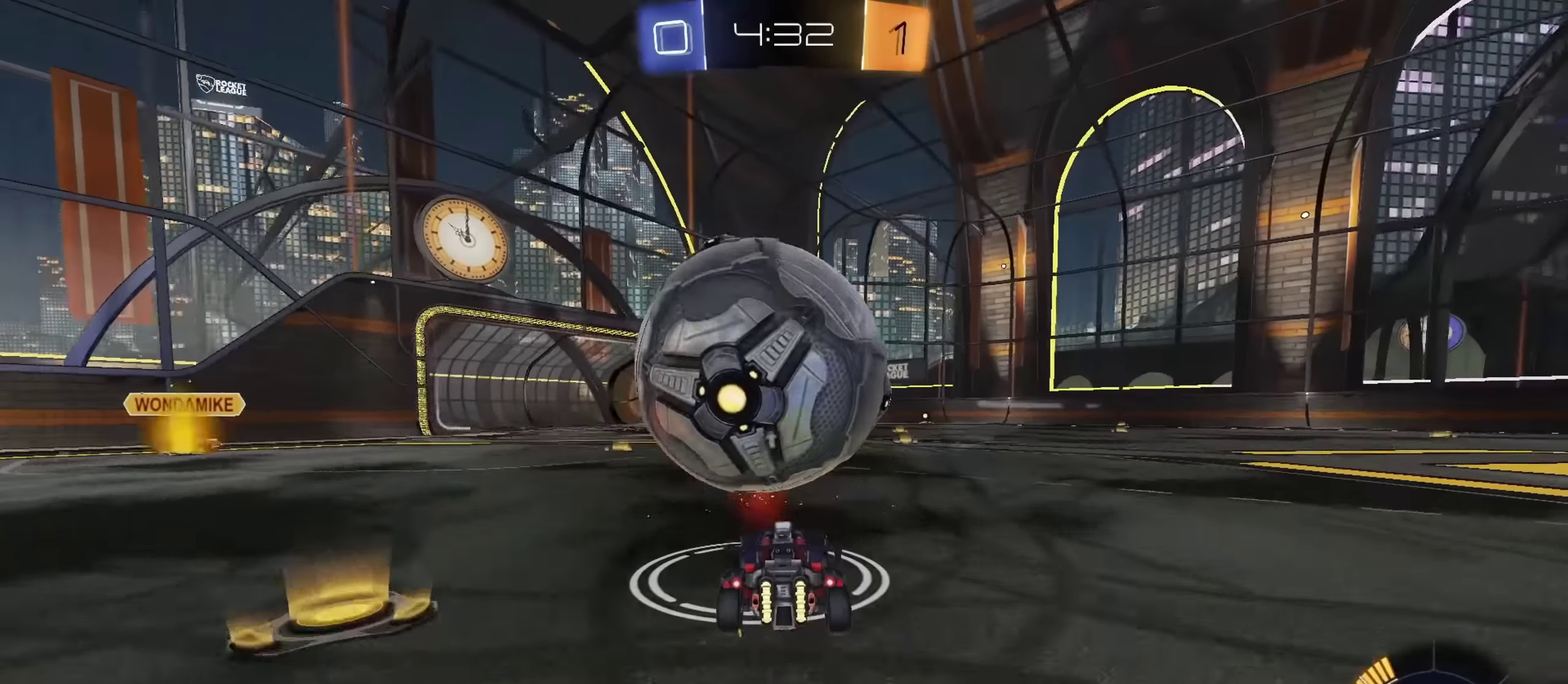
Gameplay with a controller (PlayStation layout); each line is a JSON object with the inputs held at the frame after it (dt_ms = milliseconds from this image to that frame). "events" lists button and stick changes between this image and that frame as [ms after this image, input, new state], when the widget could be followed in between. Not read: L2 R1.
{"dt_ms": 784, "buttons": ["CIRCLE", "R2"], "left_stick": "center", "right_stick": "center", "events": [[233, "CIRCLE", "down"], [300, "CIRCLE", "up"], [367, "R2", "up"], [550, "left_stick", "right"], [634, "R2", "down"], [650, "CIRCLE", "down"], [650, "left_stick", "center"]]}
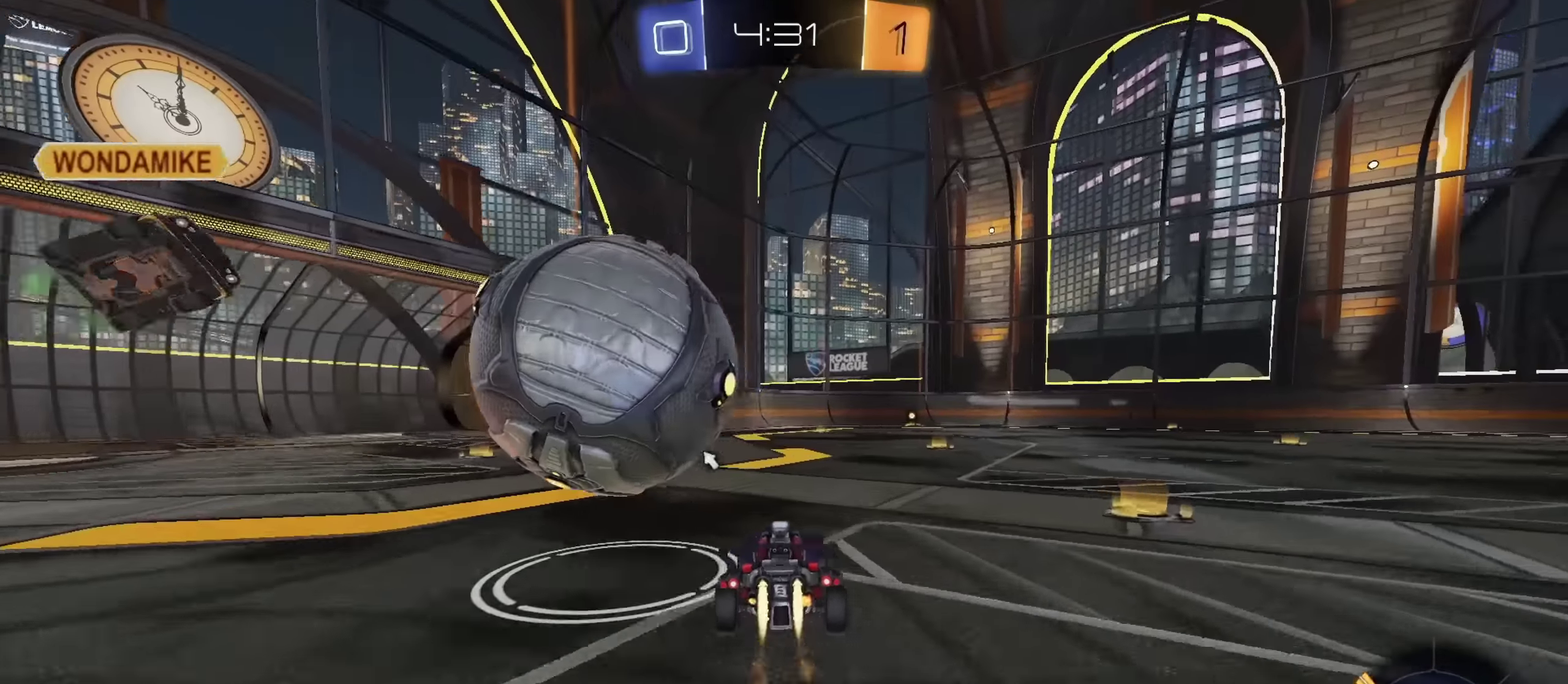
{"dt_ms": 400, "buttons": ["CIRCLE", "R2"], "left_stick": "right", "right_stick": "center", "events": [[33, "left_stick", "up-left"], [117, "left_stick", "center"], [167, "left_stick", "right"], [233, "left_stick", "center"], [350, "left_stick", "right"]]}
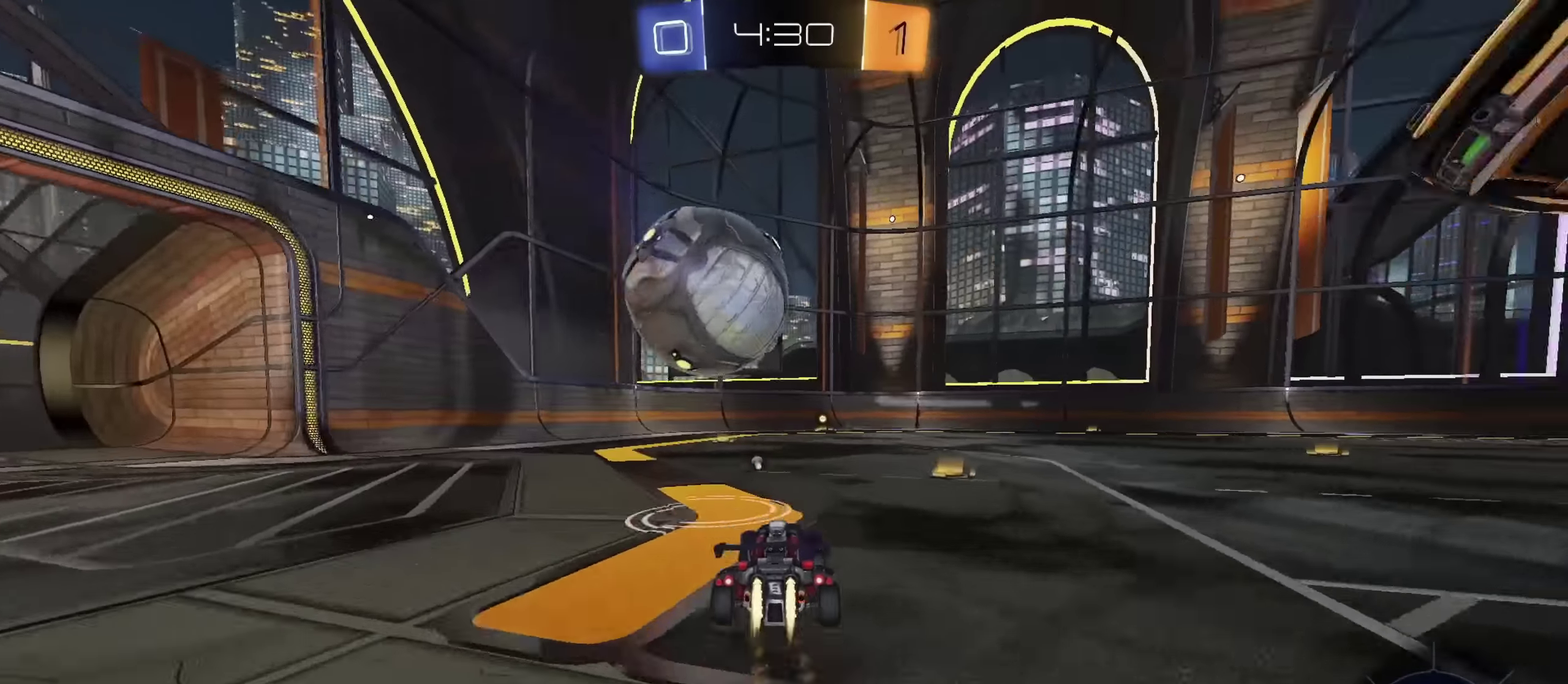
{"dt_ms": 401, "buttons": ["CIRCLE", "TRIANGLE", "R2"], "left_stick": "center", "right_stick": "center", "events": [[50, "left_stick", "center"], [84, "TRIANGLE", "down"], [167, "TRIANGLE", "up"], [401, "TRIANGLE", "down"]]}
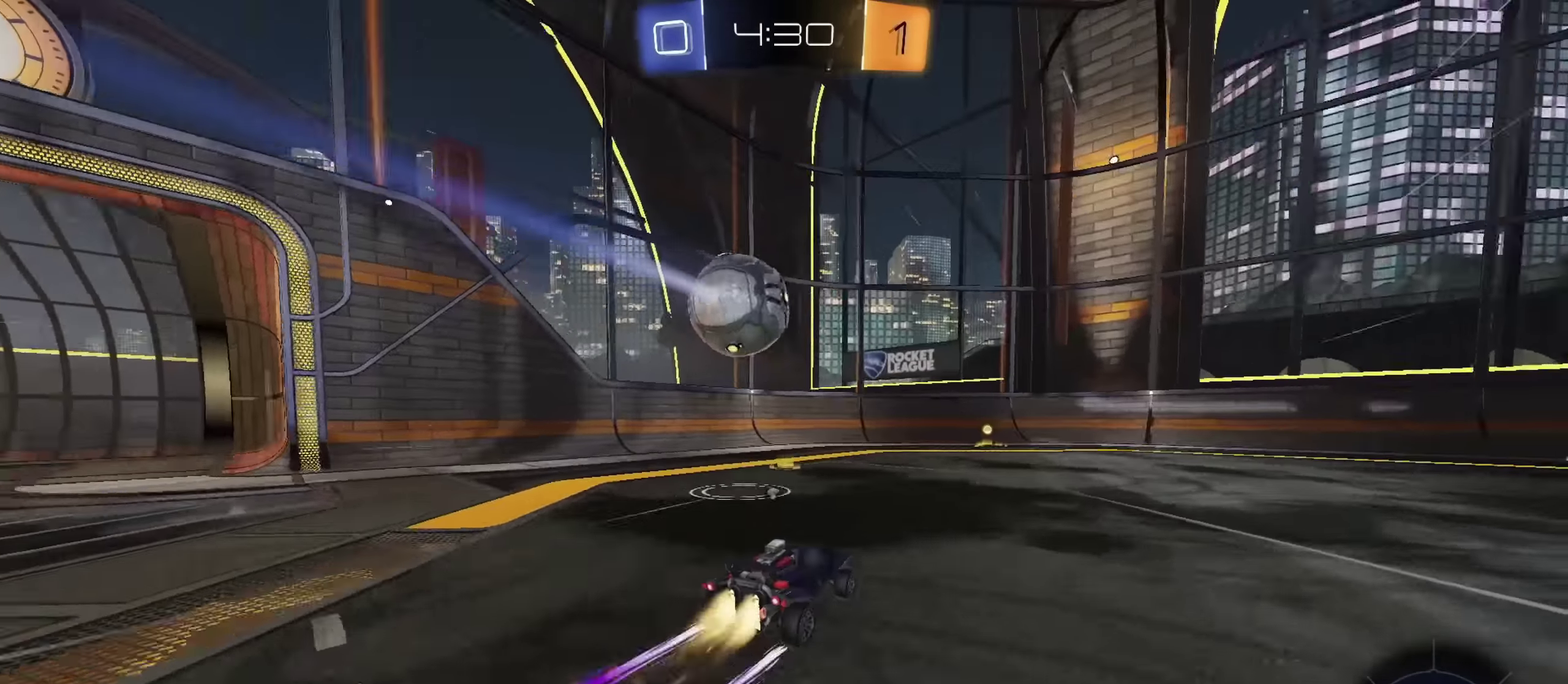
{"dt_ms": 700, "buttons": ["CIRCLE", "R2"], "left_stick": "right", "right_stick": "center", "events": [[116, "TRIANGLE", "up"], [233, "left_stick", "left"], [283, "left_stick", "center"], [350, "TRIANGLE", "down"], [450, "TRIANGLE", "up"], [517, "left_stick", "right"]]}
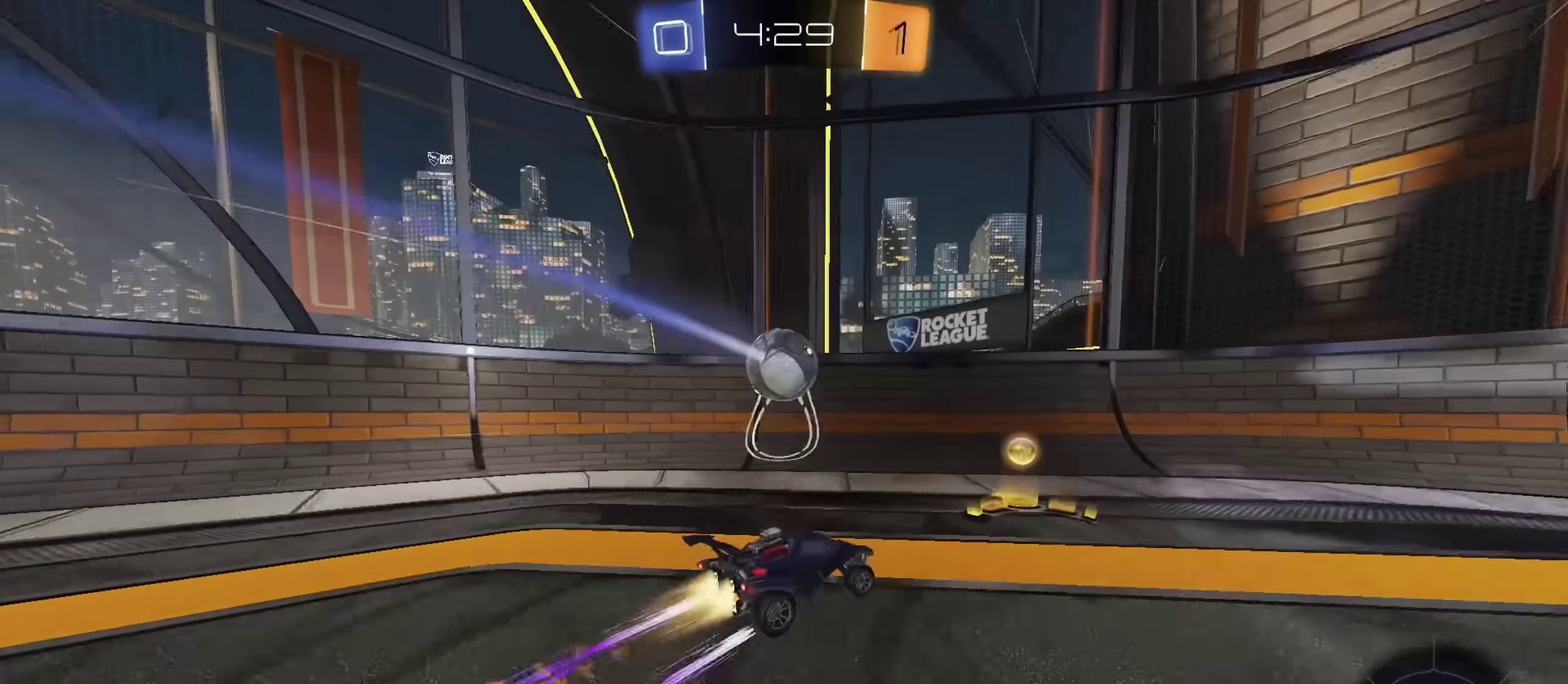
{"dt_ms": 401, "buttons": ["CIRCLE", "R2"], "left_stick": "down-right", "right_stick": "center", "events": [[117, "left_stick", "center"], [200, "left_stick", "down-right"]]}
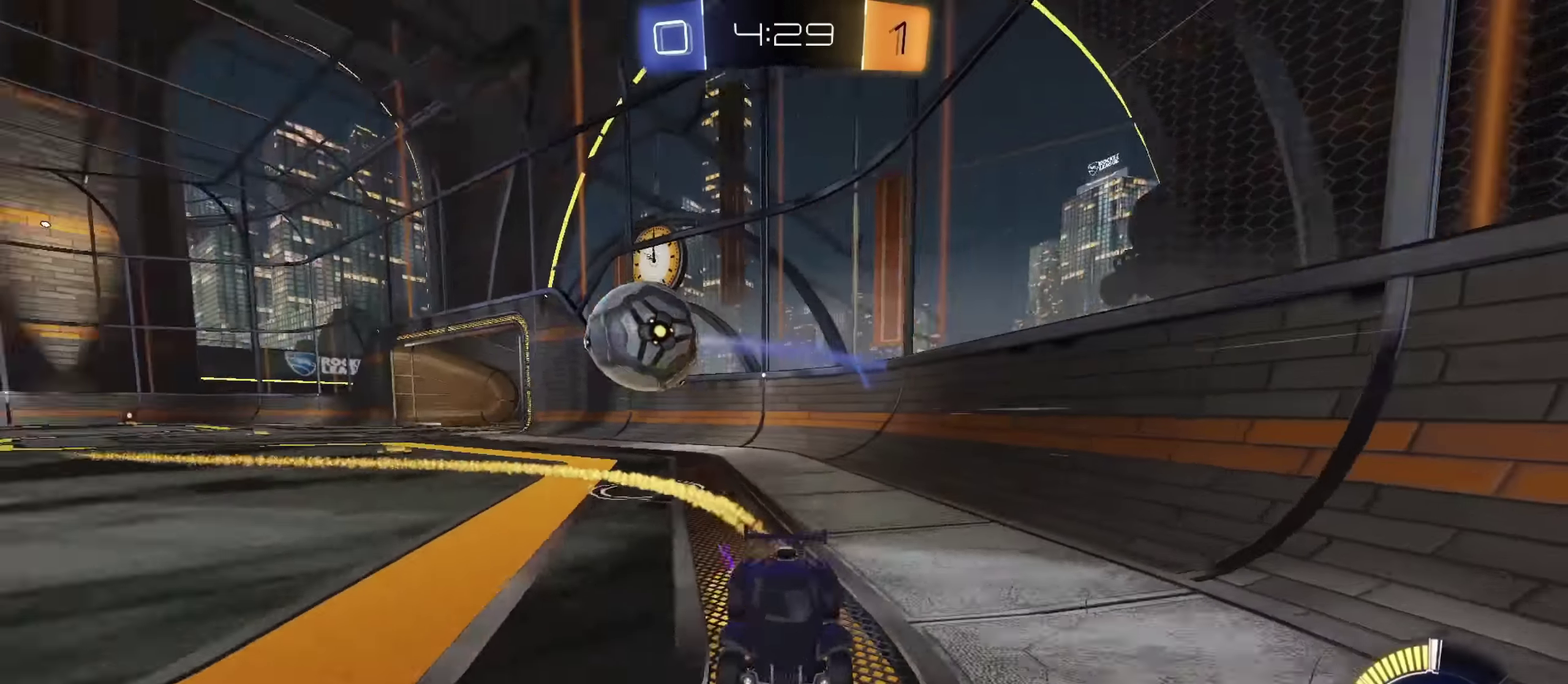
{"dt_ms": 400, "buttons": ["R2"], "left_stick": "right", "right_stick": "center", "events": [[217, "left_stick", "center"], [267, "CIRCLE", "up"], [300, "left_stick", "right"]]}
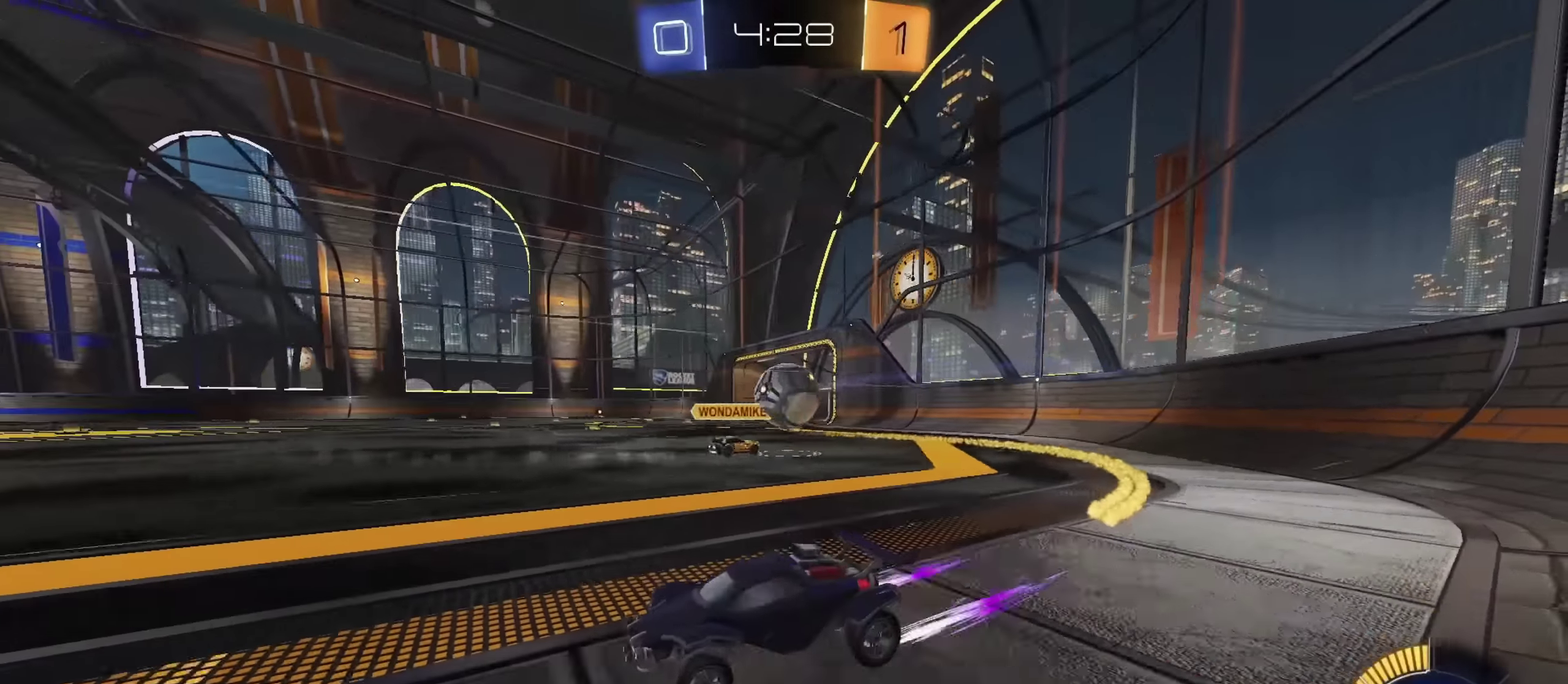
{"dt_ms": 801, "buttons": [], "left_stick": "down-right", "right_stick": "center", "events": [[200, "CIRCLE", "down"], [300, "CIRCLE", "up"], [367, "R2", "up"], [384, "left_stick", "up-left"], [534, "left_stick", "center"], [584, "left_stick", "right"], [634, "left_stick", "down-right"]]}
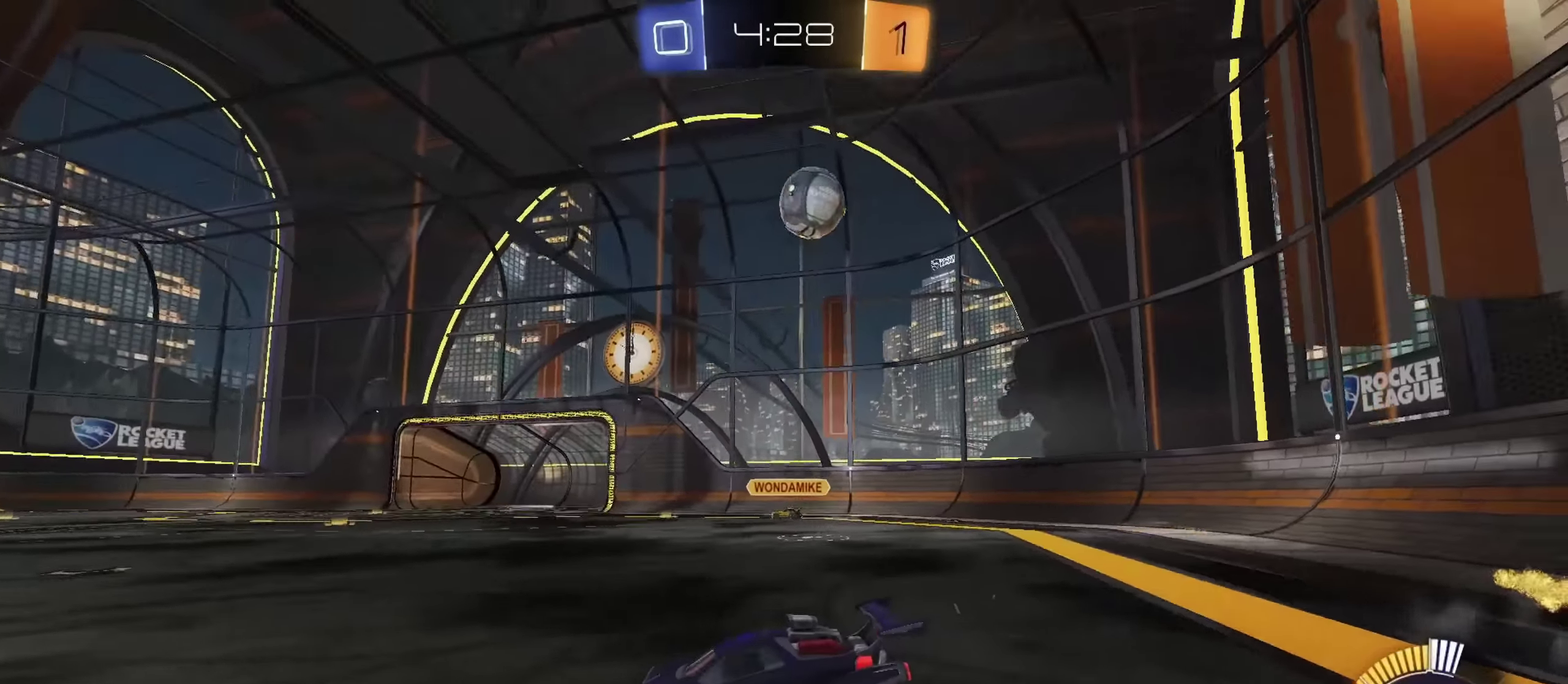
{"dt_ms": 300, "buttons": ["CROSS"], "left_stick": "down-right", "right_stick": "center", "events": [[100, "CROSS", "down"]]}
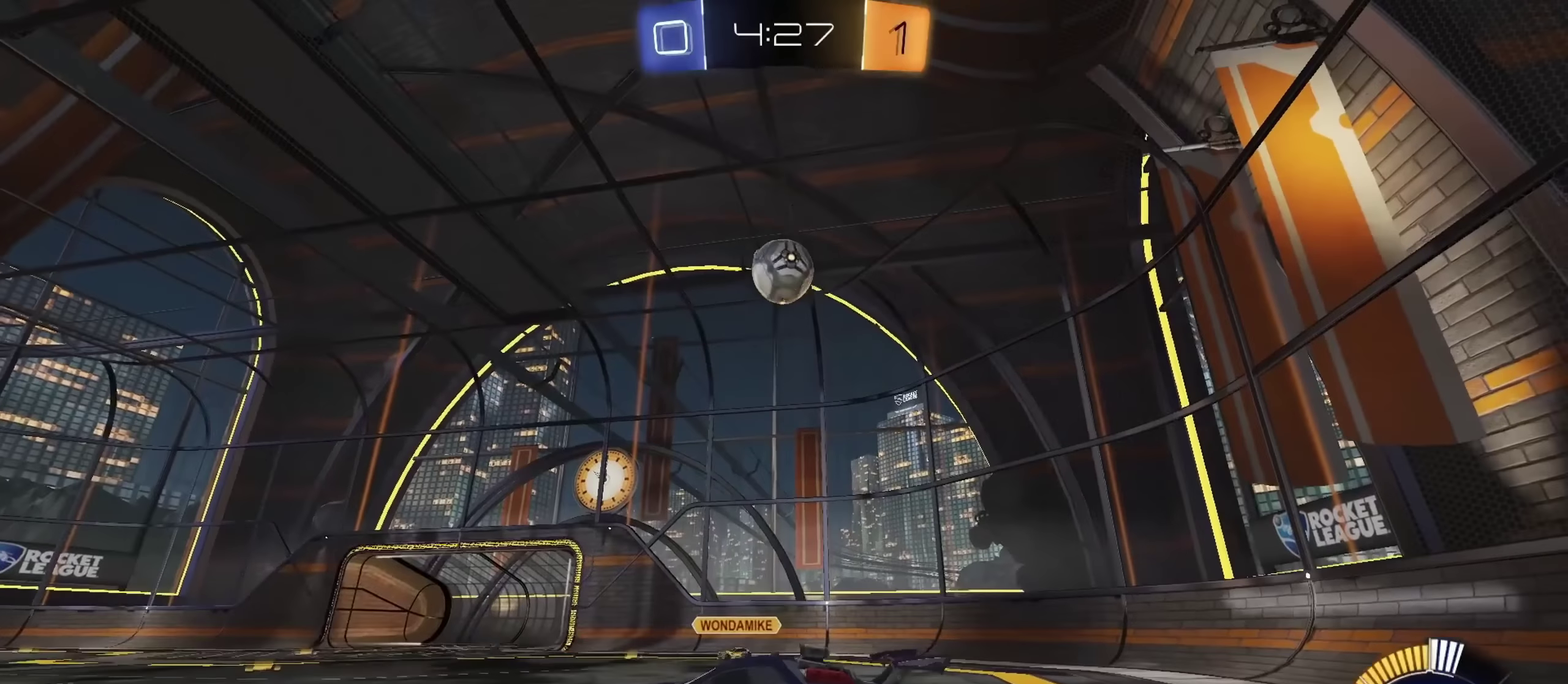
{"dt_ms": 501, "buttons": ["CIRCLE", "L1"], "left_stick": "up-right", "right_stick": "center", "events": [[17, "CROSS", "up"], [34, "left_stick", "center"], [84, "CIRCLE", "down"], [84, "CROSS", "down"], [150, "L1", "down"], [150, "left_stick", "right"], [267, "left_stick", "up-right"], [284, "CROSS", "up"], [317, "CIRCLE", "up"], [401, "CIRCLE", "down"]]}
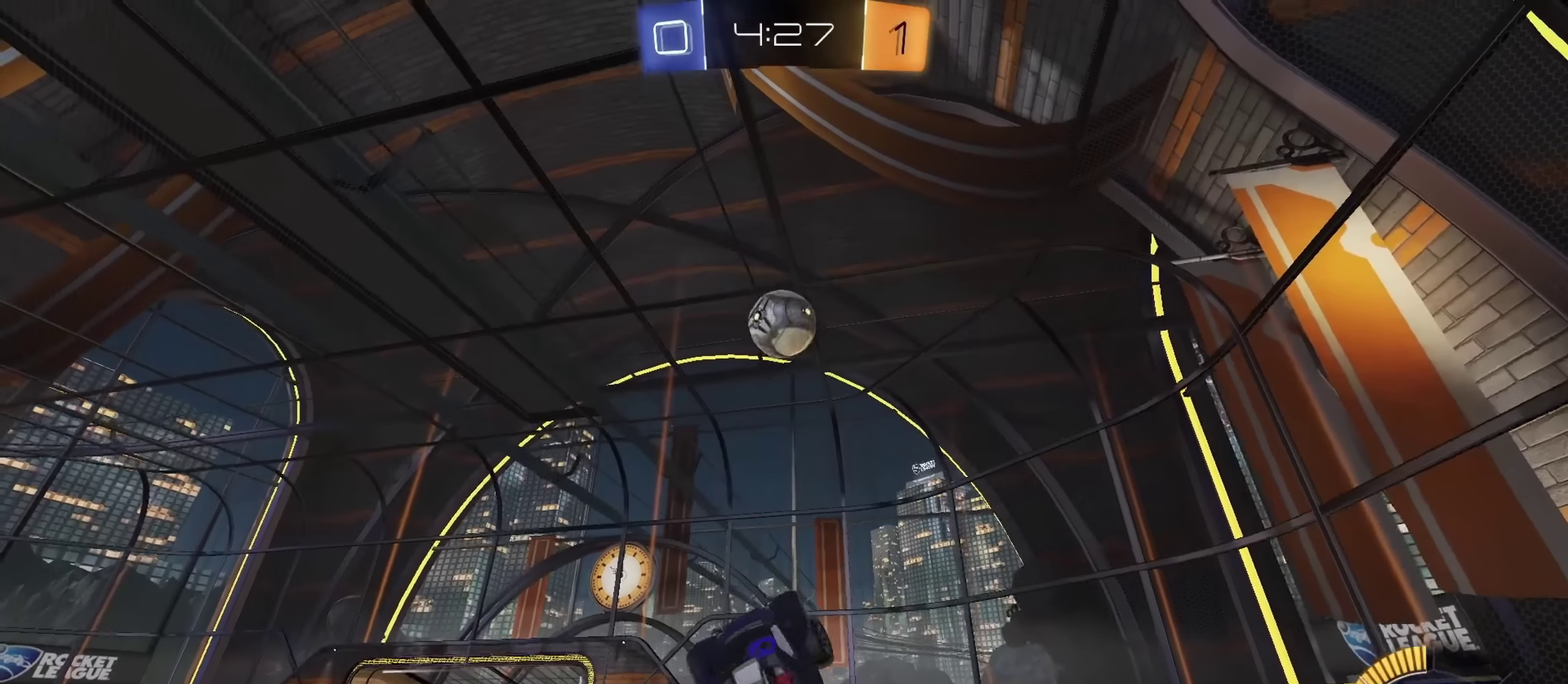
{"dt_ms": 500, "buttons": ["L1"], "left_stick": "left", "right_stick": "center", "events": [[83, "left_stick", "down"], [217, "left_stick", "up-right"], [333, "left_stick", "left"], [484, "CIRCLE", "up"]]}
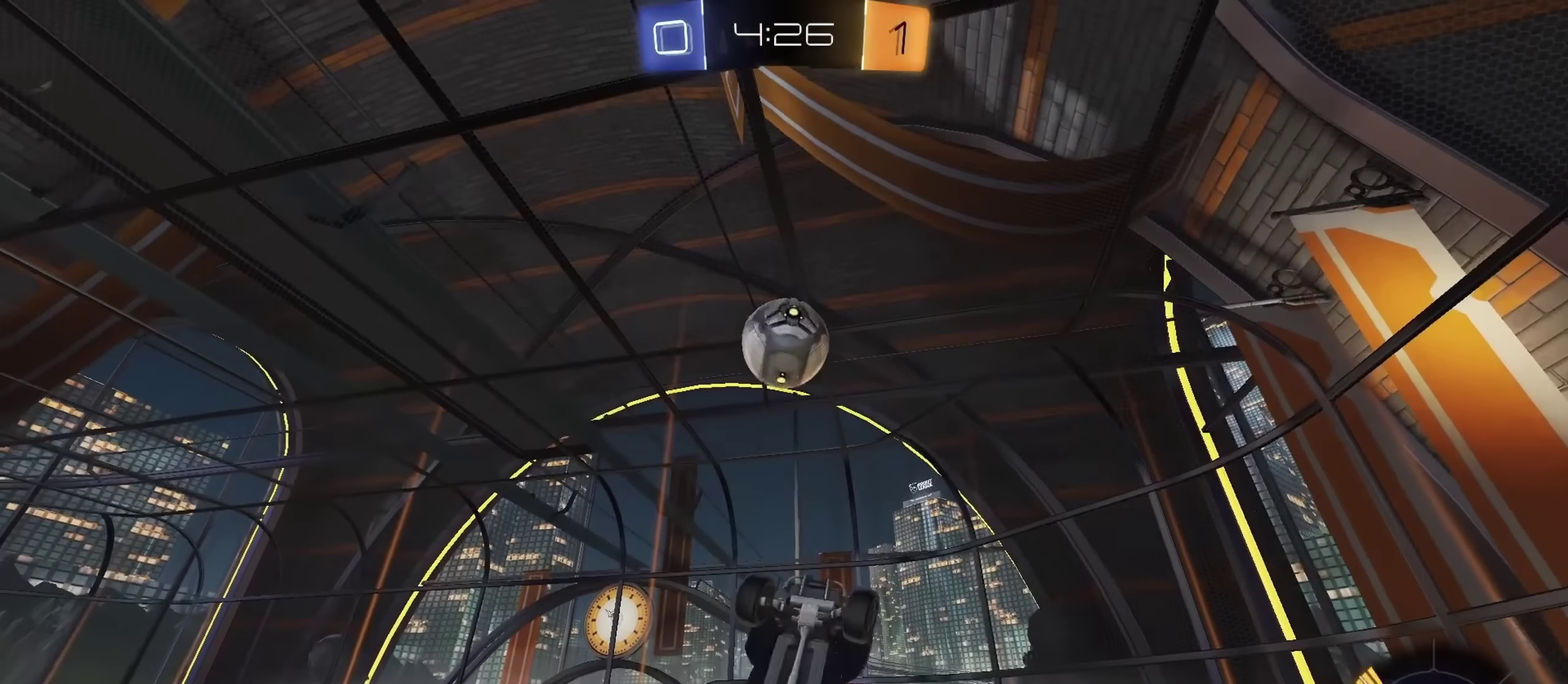
{"dt_ms": 301, "buttons": ["L1"], "left_stick": "up-left", "right_stick": "center", "events": [[34, "left_stick", "down-left"], [117, "CIRCLE", "down"], [134, "left_stick", "up-right"], [200, "left_stick", "up"], [250, "CIRCLE", "up"], [250, "left_stick", "up-left"]]}
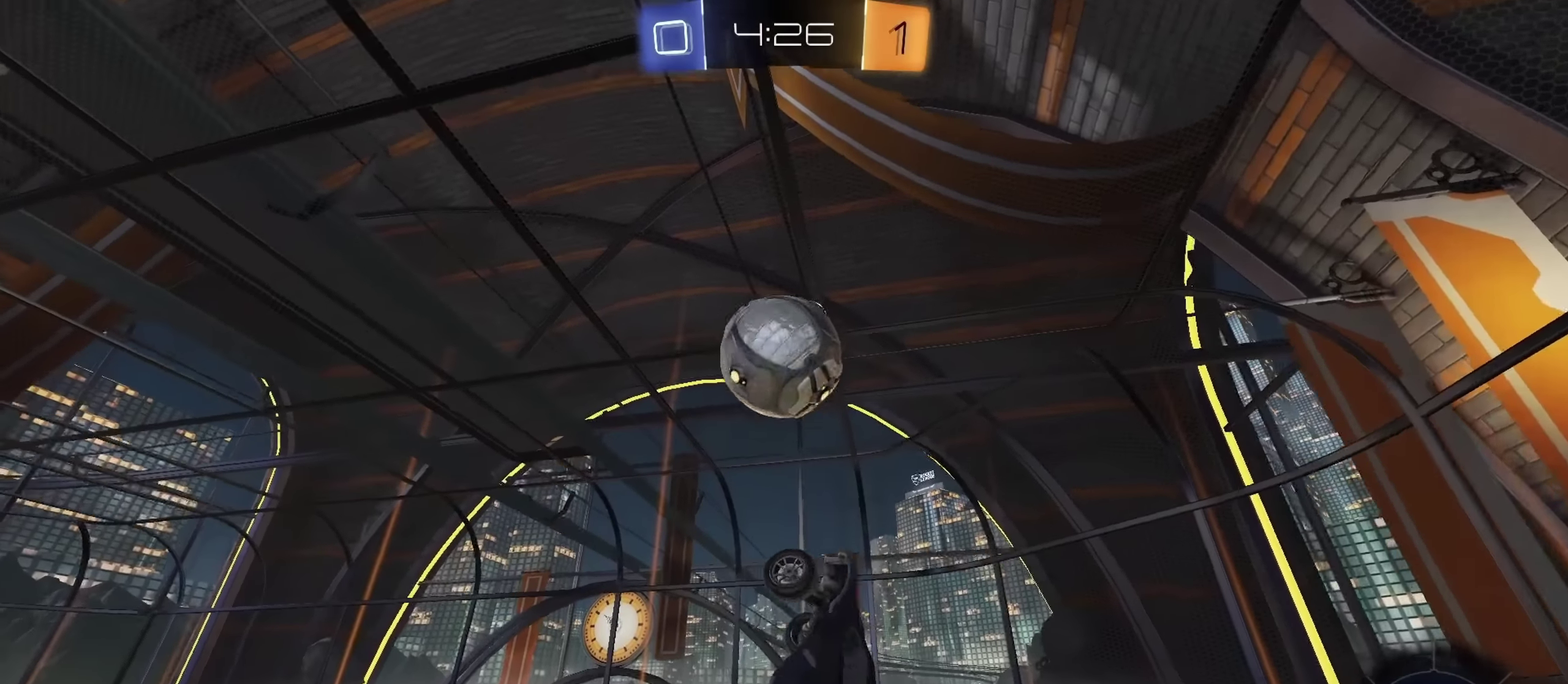
{"dt_ms": 800, "buttons": ["L1"], "left_stick": "down-left", "right_stick": "center", "events": [[50, "left_stick", "left"], [116, "left_stick", "down-left"], [200, "left_stick", "center"], [250, "left_stick", "up-left"], [300, "left_stick", "left"], [333, "CIRCLE", "down"], [350, "left_stick", "down-left"], [417, "left_stick", "down"], [500, "left_stick", "down-right"], [550, "left_stick", "right"], [684, "left_stick", "down-left"], [784, "CIRCLE", "up"]]}
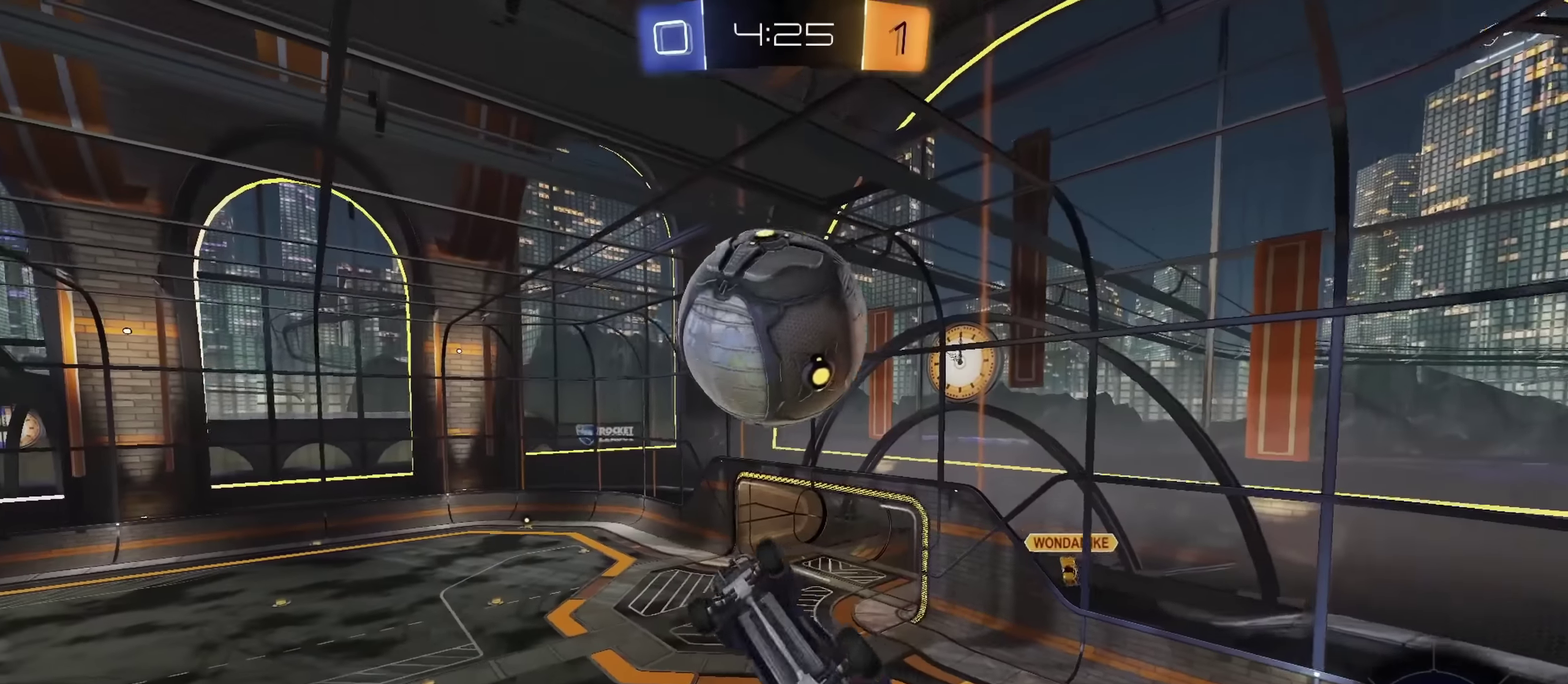
{"dt_ms": 401, "buttons": ["CIRCLE"], "left_stick": "right", "right_stick": "center", "events": [[67, "CIRCLE", "down"], [100, "left_stick", "up-right"], [201, "left_stick", "up"], [301, "left_stick", "down"], [317, "L1", "up"], [401, "left_stick", "right"]]}
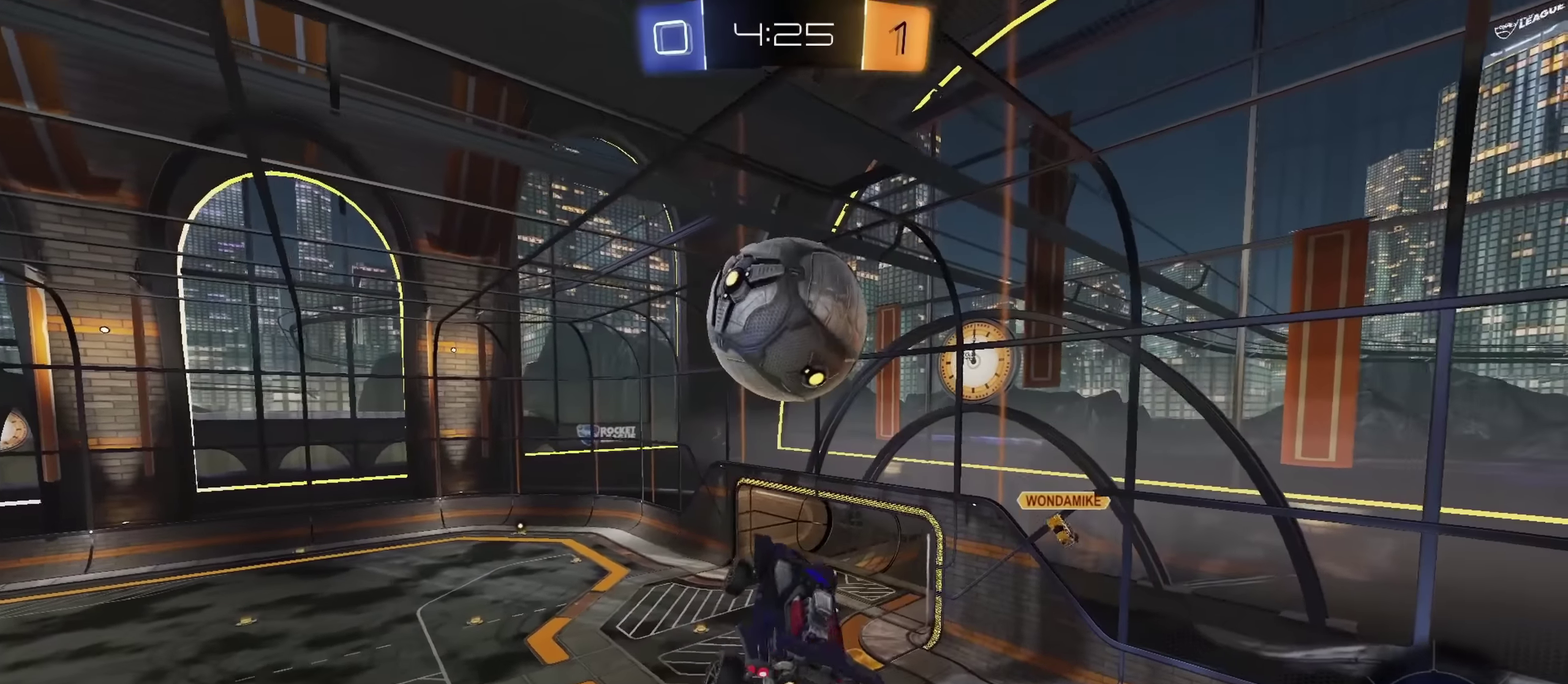
{"dt_ms": 400, "buttons": ["CIRCLE"], "left_stick": "down", "right_stick": "center", "events": [[100, "CIRCLE", "up"], [100, "left_stick", "up"], [167, "left_stick", "left"], [217, "CIRCLE", "down"], [217, "left_stick", "down-left"], [300, "L1", "down"], [400, "L1", "up"], [400, "left_stick", "down"]]}
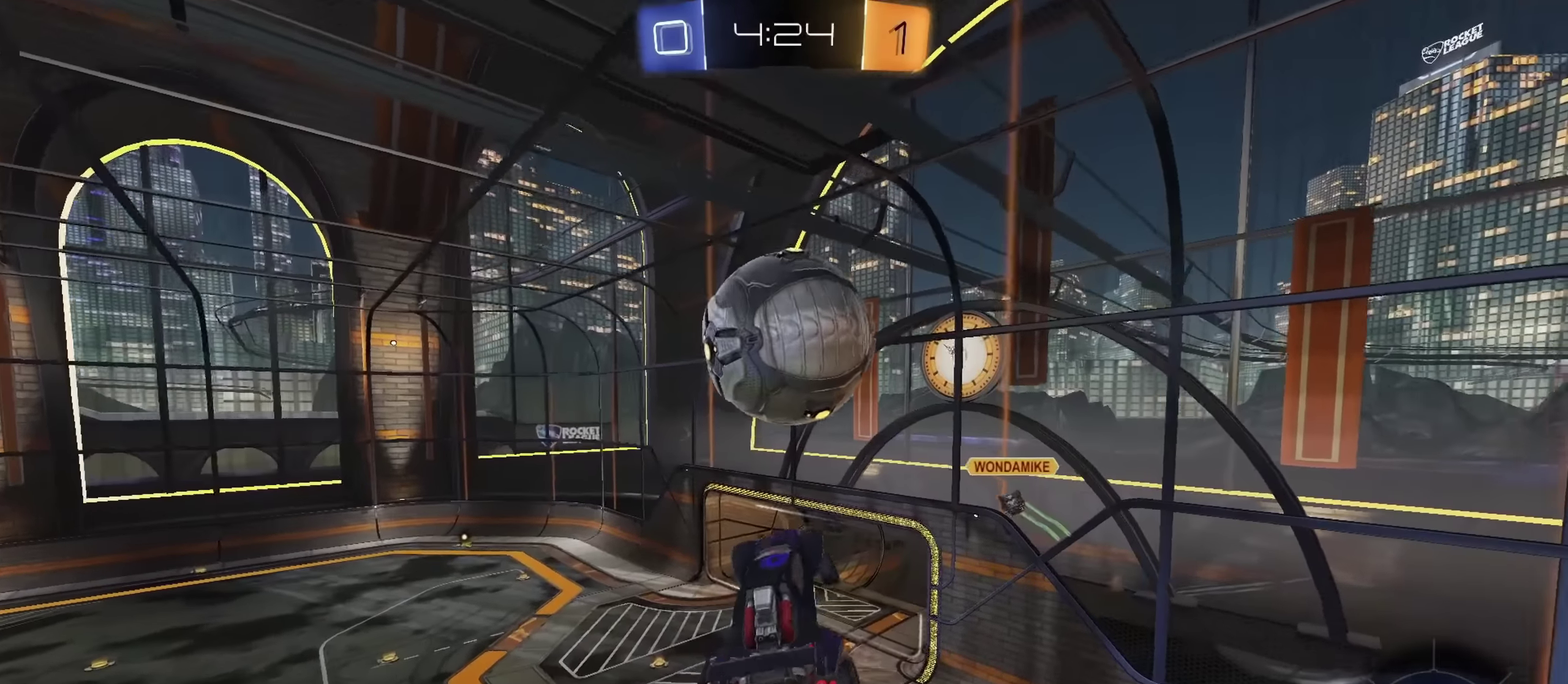
{"dt_ms": 801, "buttons": [], "left_stick": "up-right", "right_stick": "center"}
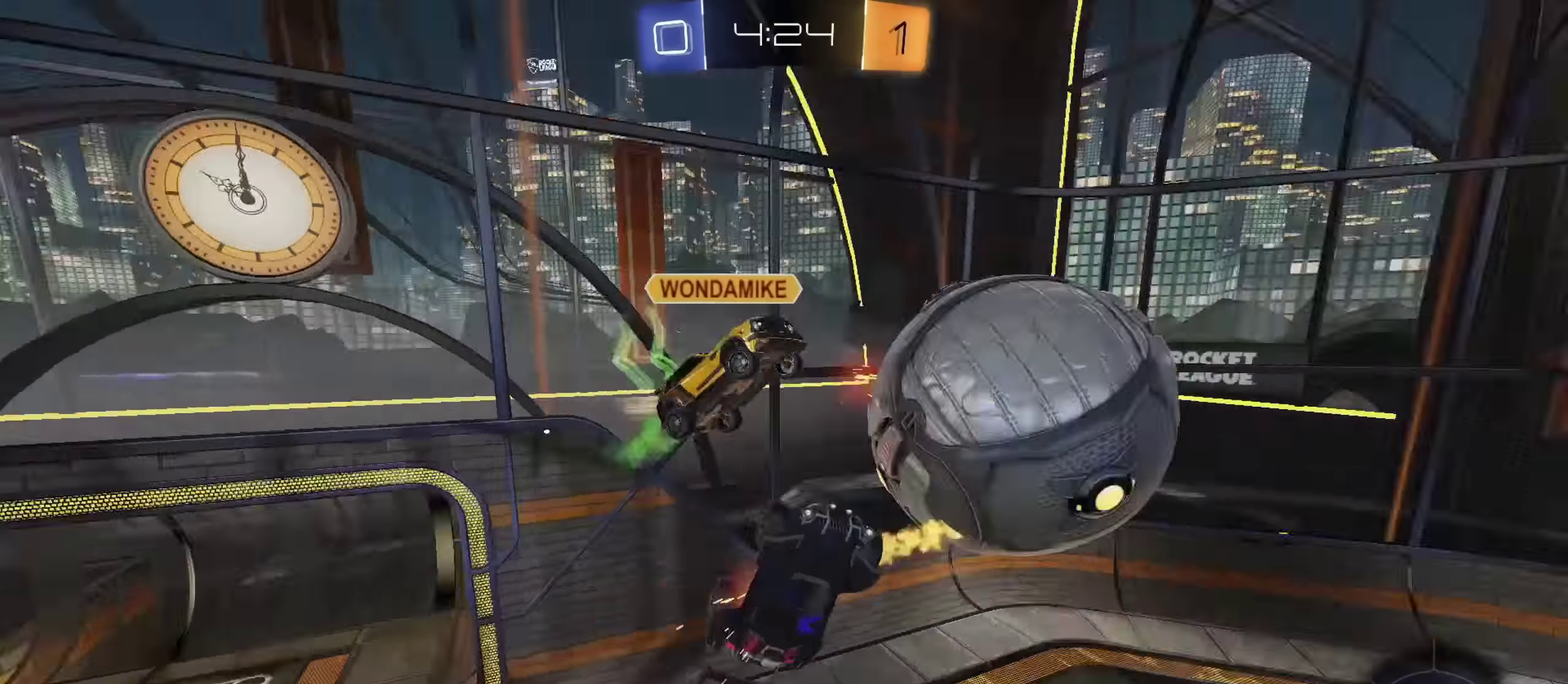
{"dt_ms": 300, "buttons": ["L1"], "left_stick": "down", "right_stick": "center"}
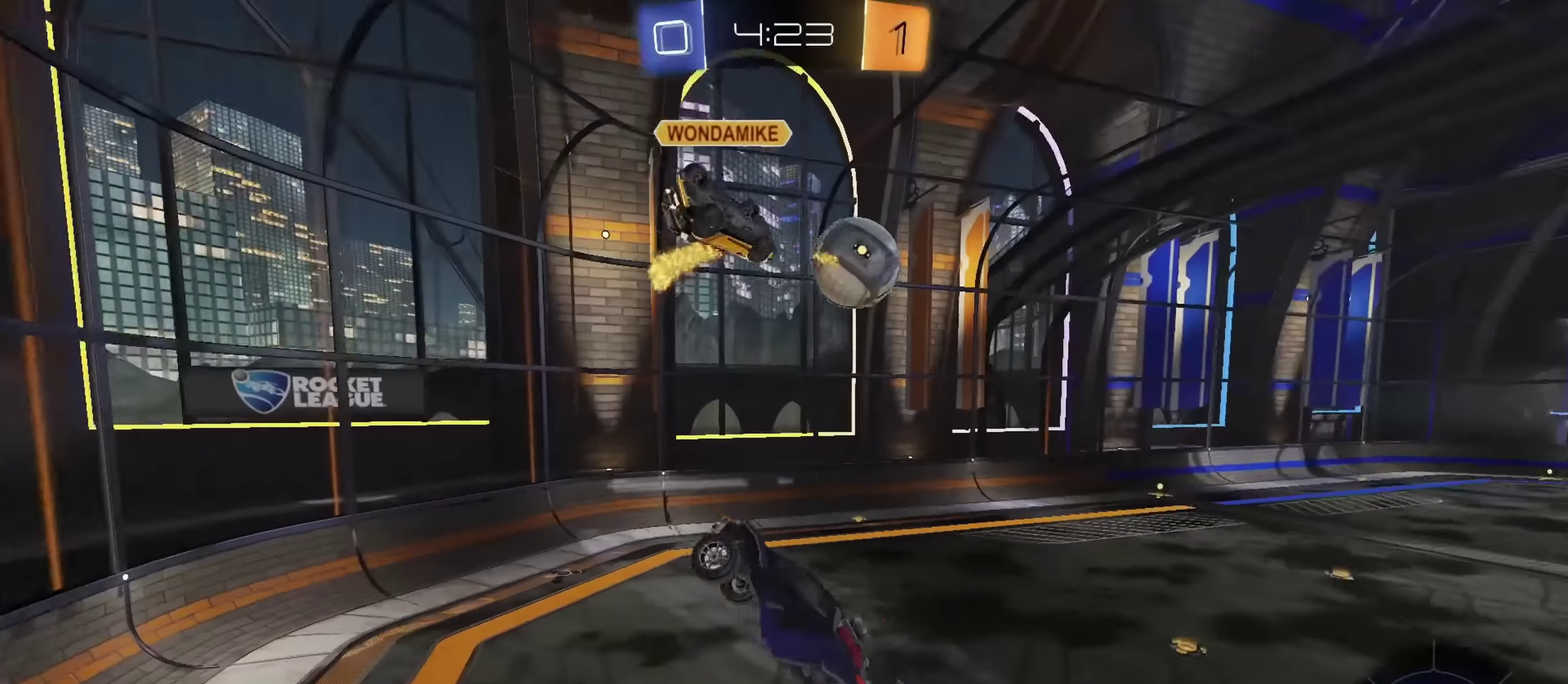
{"dt_ms": 501, "buttons": ["CROSS", "CIRCLE", "R2"], "left_stick": "up", "right_stick": "center", "events": [[17, "left_stick", "down-right"], [67, "L1", "up"], [150, "L1", "down"], [200, "left_stick", "right"], [267, "L1", "up"], [301, "R2", "down"], [417, "left_stick", "up"], [434, "CIRCLE", "down"], [484, "CROSS", "down"]]}
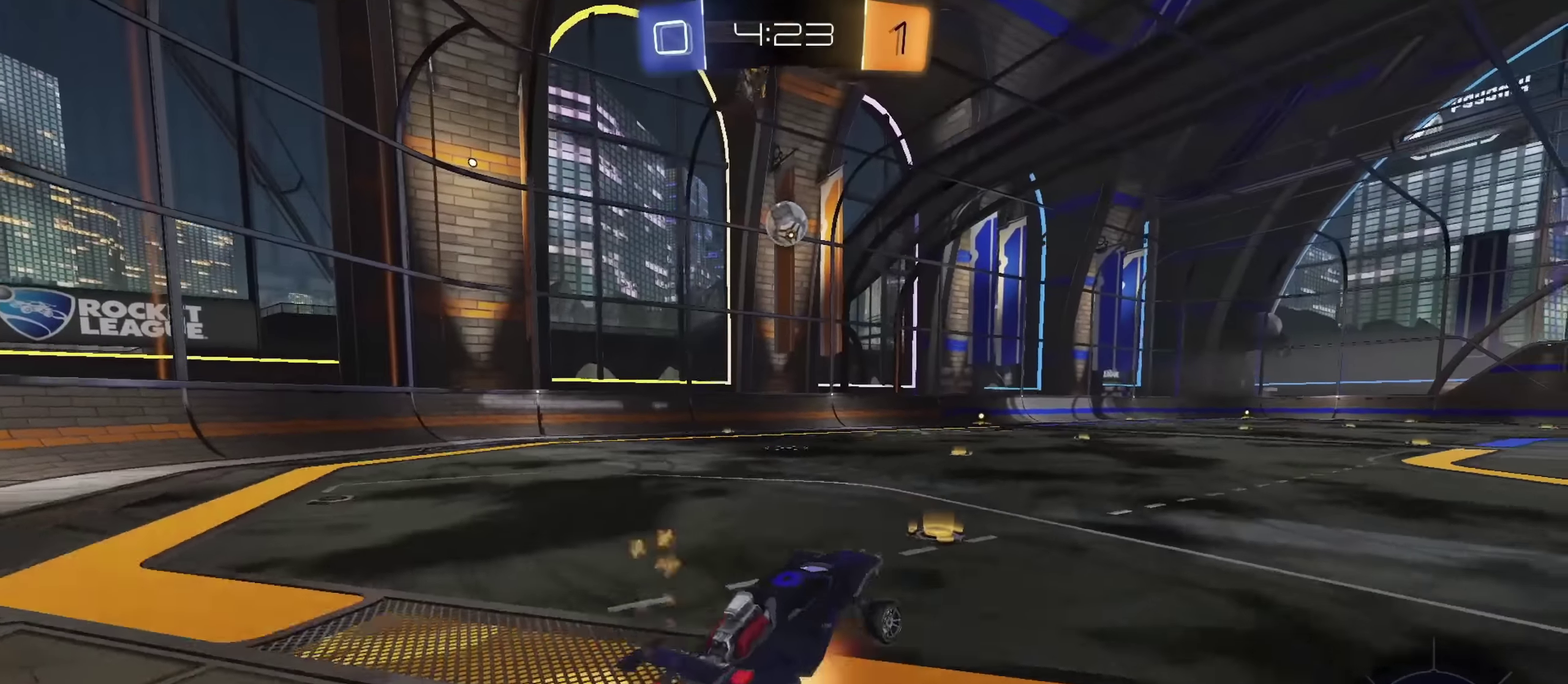
{"dt_ms": 500, "buttons": ["CIRCLE", "R2"], "left_stick": "right", "right_stick": "center", "events": [[66, "left_stick", "down-left"], [150, "CROSS", "up"], [167, "TRIANGLE", "down"], [233, "left_stick", "left"], [283, "TRIANGLE", "up"], [333, "left_stick", "center"], [450, "left_stick", "right"]]}
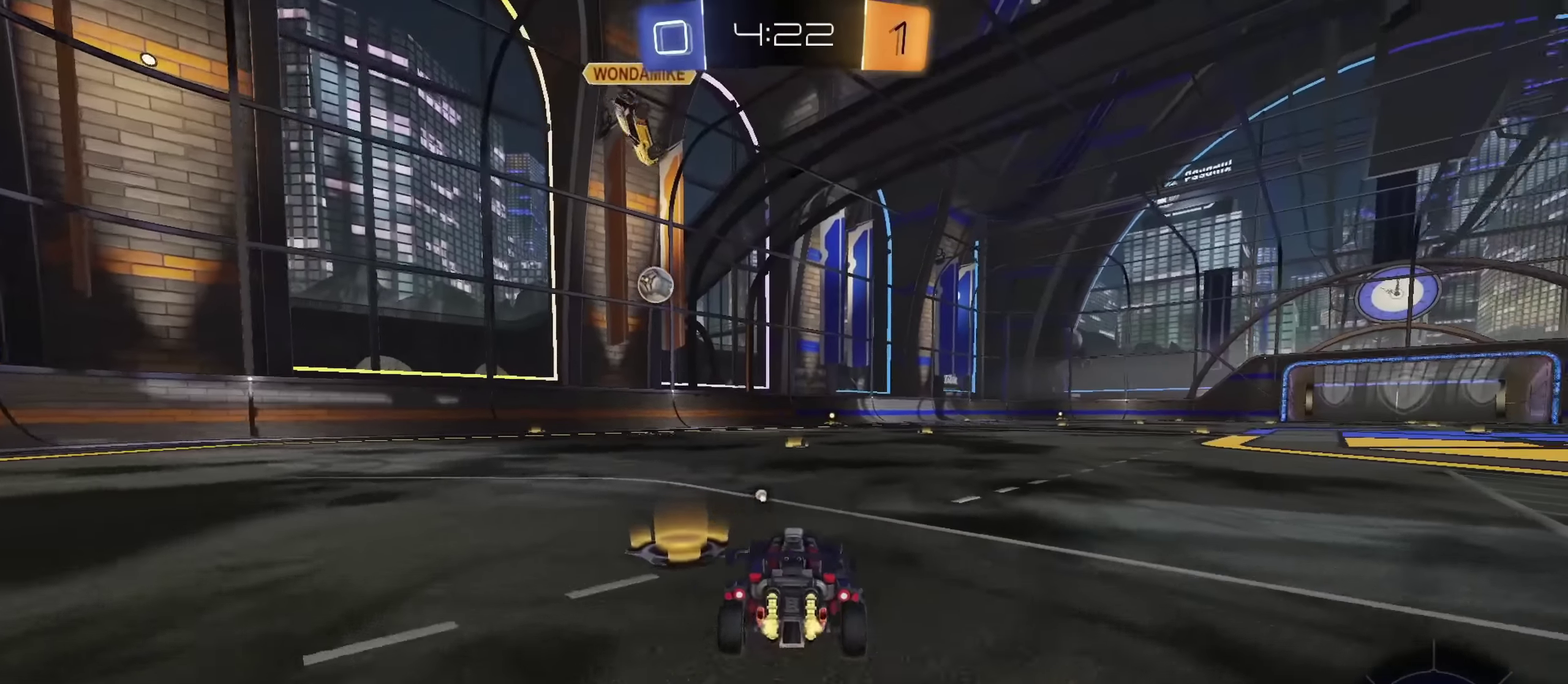
{"dt_ms": 301, "buttons": ["CIRCLE", "L1", "R2"], "left_stick": "down", "right_stick": "center", "events": [[17, "L1", "down"], [17, "left_stick", "up-right"], [117, "CROSS", "down"], [150, "left_stick", "down"], [167, "TRIANGLE", "down"], [284, "CROSS", "up"], [301, "TRIANGLE", "up"]]}
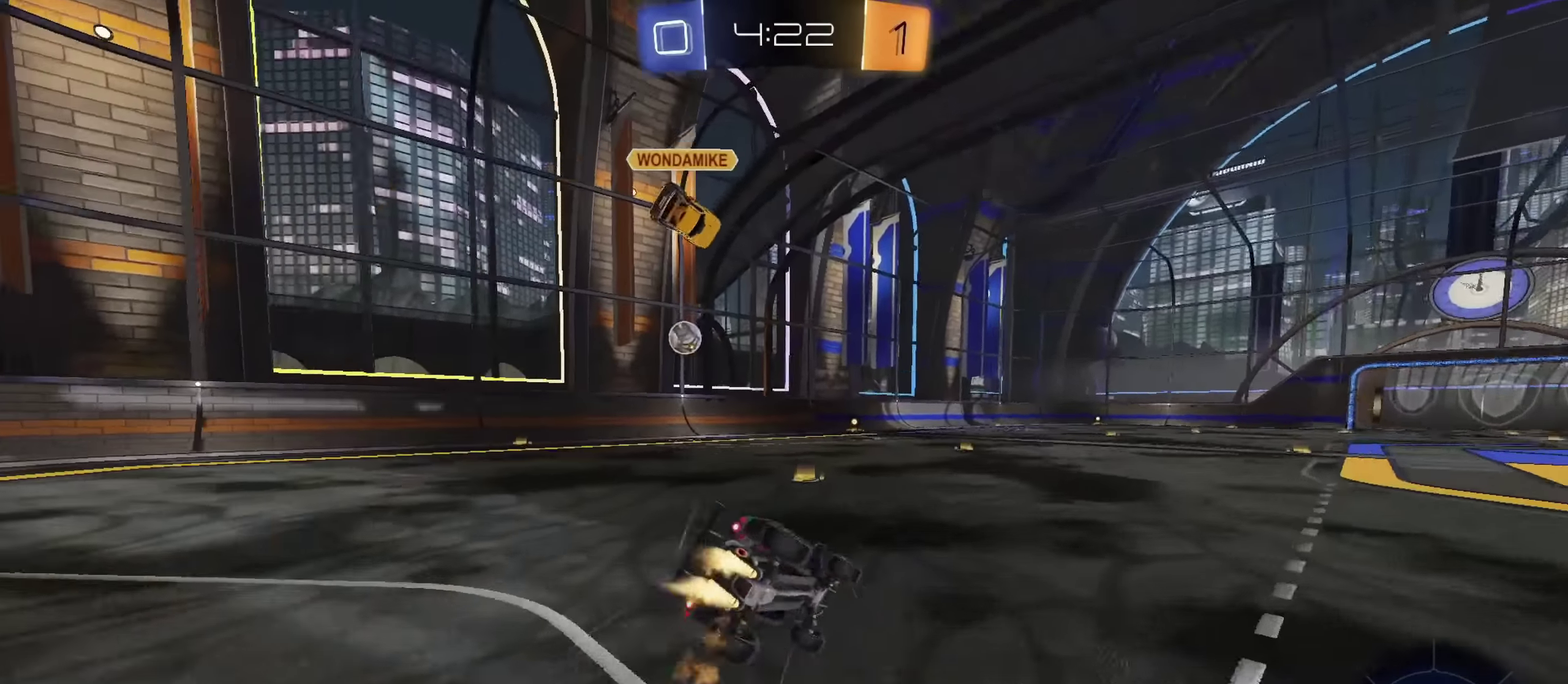
{"dt_ms": 900, "buttons": ["CIRCLE", "R2"], "left_stick": "down-right", "right_stick": "center", "events": [[183, "left_stick", "down-right"], [283, "TRIANGLE", "down"], [417, "TRIANGLE", "up"], [417, "left_stick", "down"], [884, "L1", "up"], [884, "left_stick", "down-right"]]}
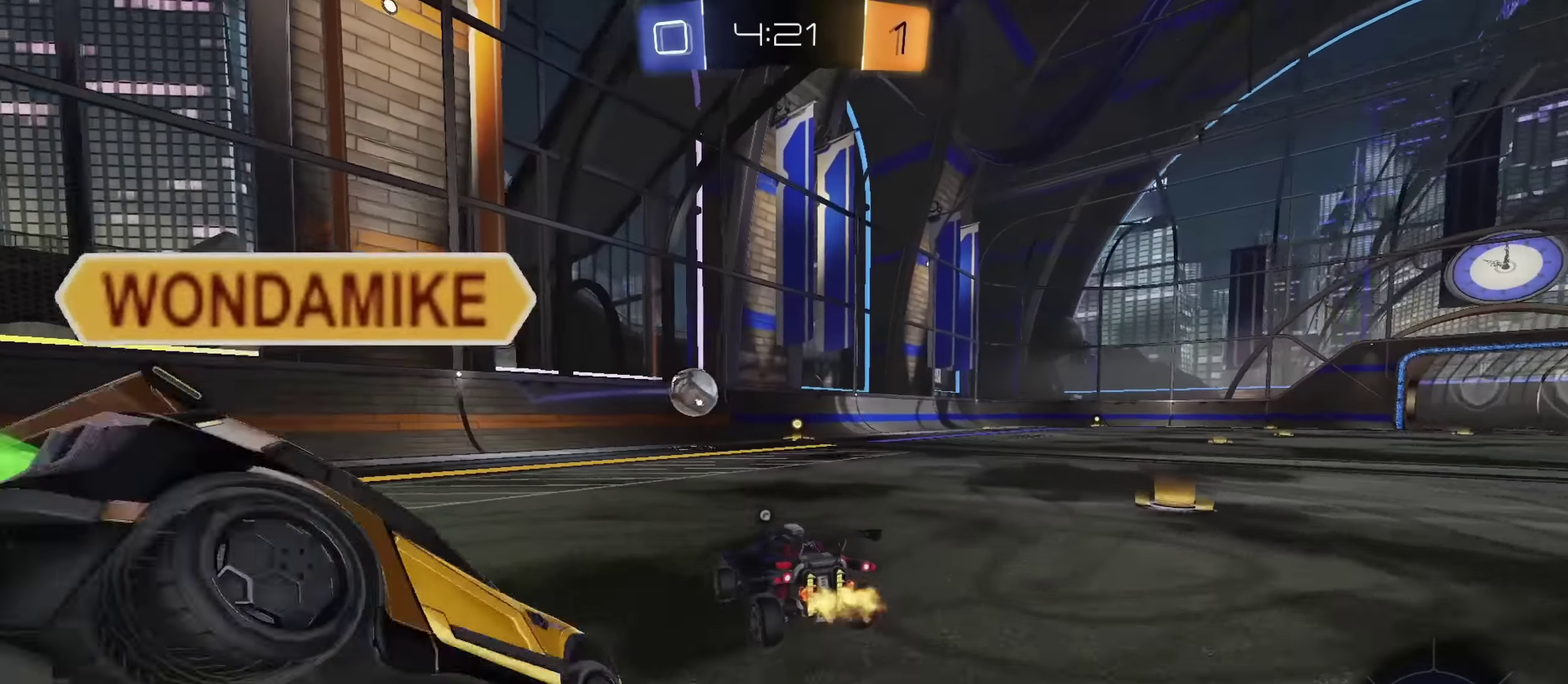
{"dt_ms": 301, "buttons": ["R2"], "left_stick": "down-right", "right_stick": "center", "events": [[101, "CIRCLE", "up"]]}
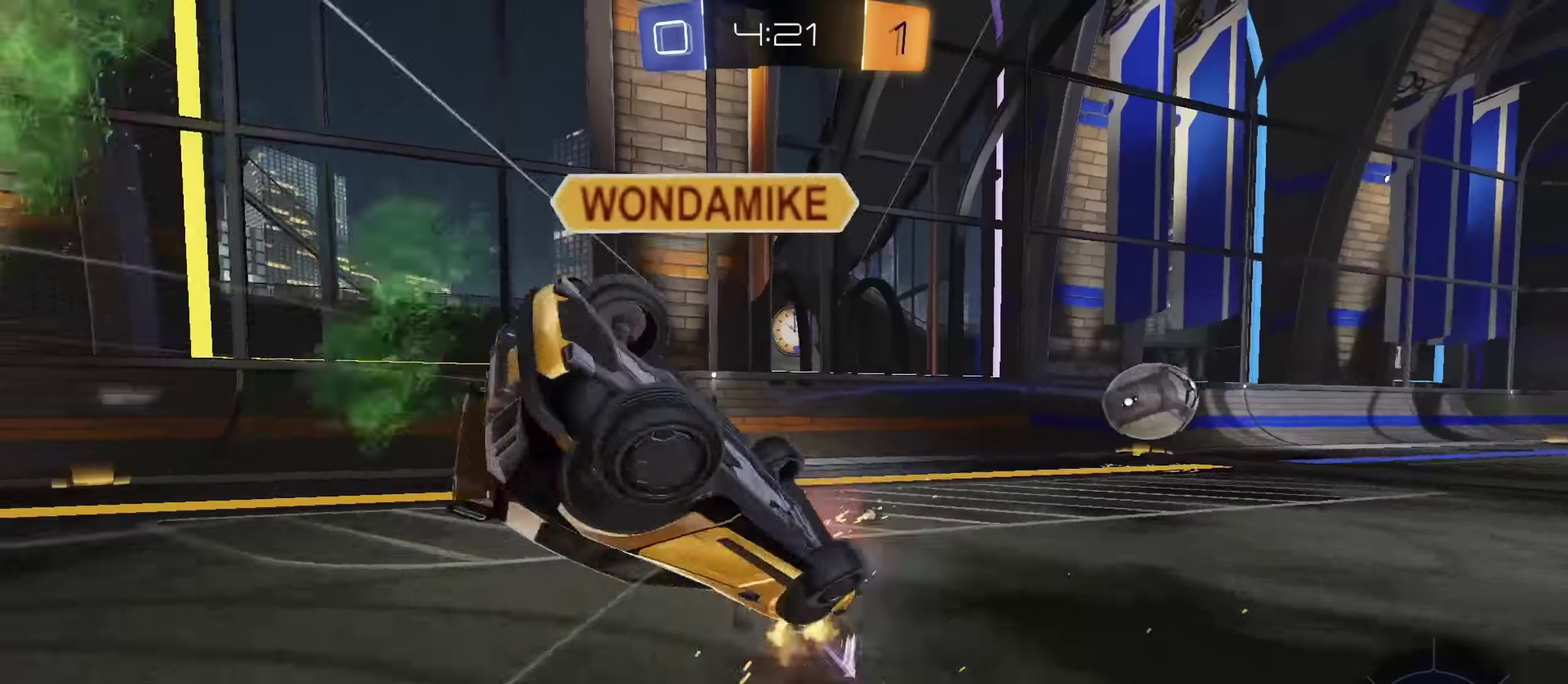
{"dt_ms": 500, "buttons": ["R2"], "left_stick": "up-right", "right_stick": "center", "events": [[267, "L1", "down"], [317, "left_stick", "down"], [383, "L1", "up"], [450, "left_stick", "up-right"]]}
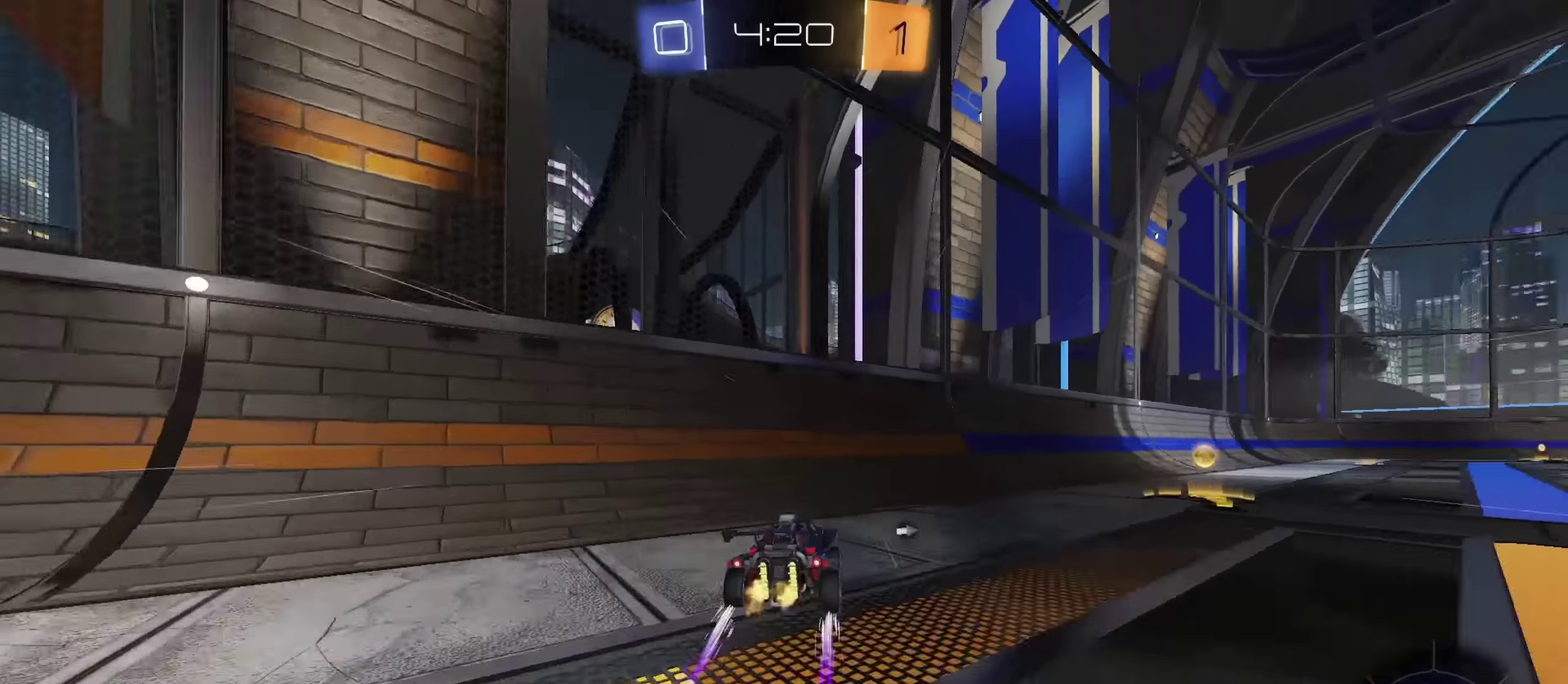
{"dt_ms": 501, "buttons": ["CROSS", "CIRCLE", "R2"], "left_stick": "right", "right_stick": "center", "events": [[67, "TRIANGLE", "down"], [167, "left_stick", "right"], [184, "TRIANGLE", "up"], [484, "CROSS", "down"], [501, "CIRCLE", "down"]]}
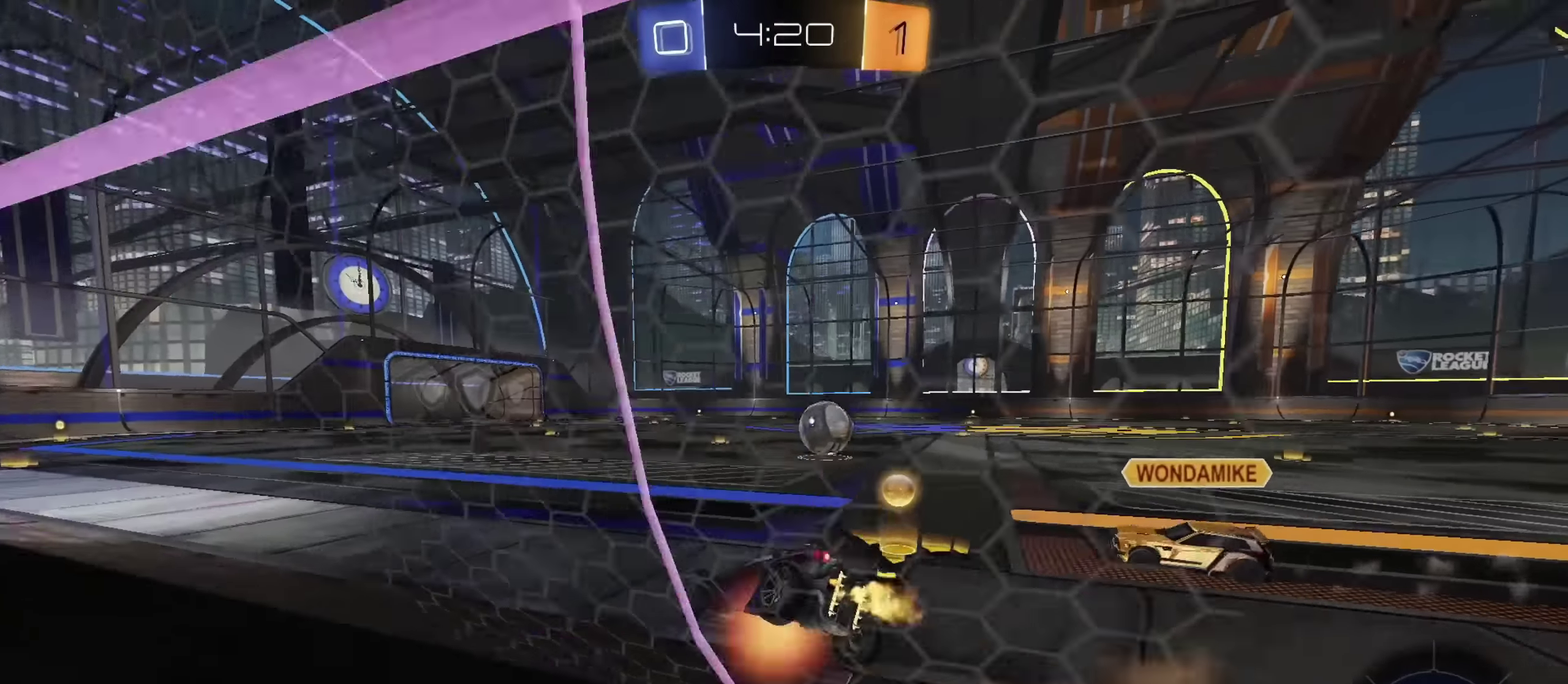
{"dt_ms": 300, "buttons": ["CIRCLE", "R2"], "left_stick": "down-right", "right_stick": "center", "events": [[150, "left_stick", "down-right"], [166, "TRIANGLE", "down"], [217, "CROSS", "up"], [300, "TRIANGLE", "up"]]}
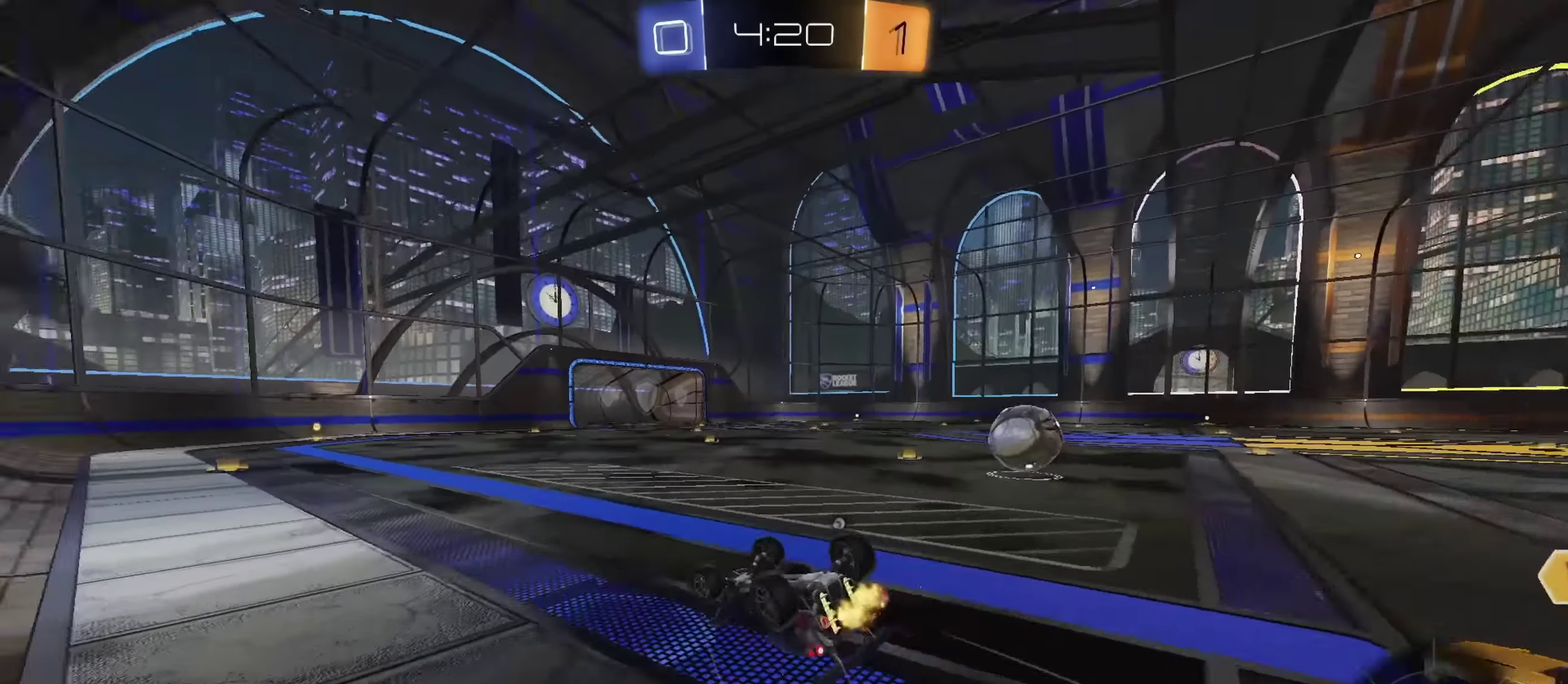
{"dt_ms": 801, "buttons": ["CROSS", "CIRCLE", "L1", "R2"], "left_stick": "right", "right_stick": "center", "events": [[83, "TRIANGLE", "down"], [217, "TRIANGLE", "up"], [400, "left_stick", "center"], [517, "left_stick", "down-right"], [734, "left_stick", "right"], [801, "CROSS", "down"], [801, "L1", "down"]]}
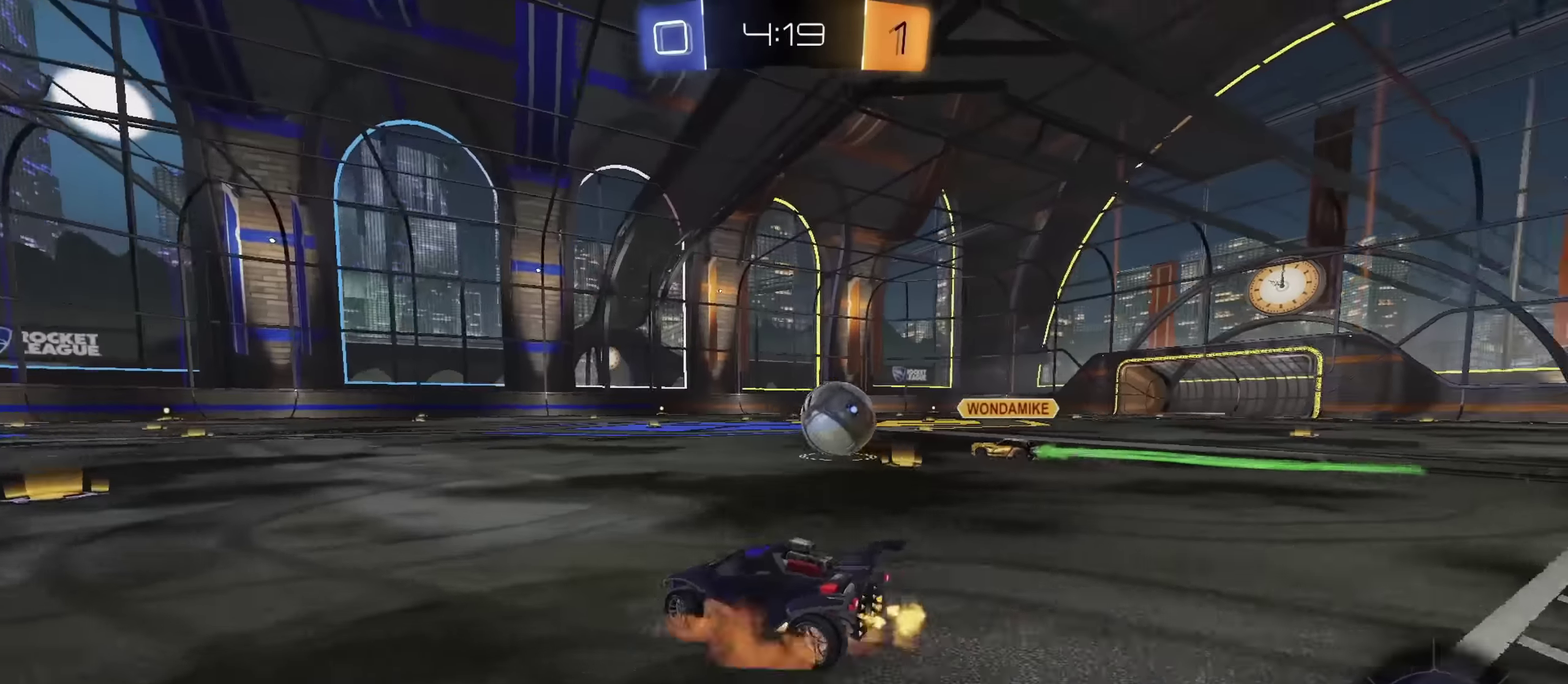
{"dt_ms": 400, "buttons": ["CIRCLE", "L1", "R2"], "left_stick": "down", "right_stick": "center", "events": [[16, "left_stick", "up-right"], [33, "CIRCLE", "up"], [66, "CROSS", "up"], [100, "CIRCLE", "down"], [117, "CROSS", "down"], [183, "left_stick", "down"], [383, "CROSS", "up"]]}
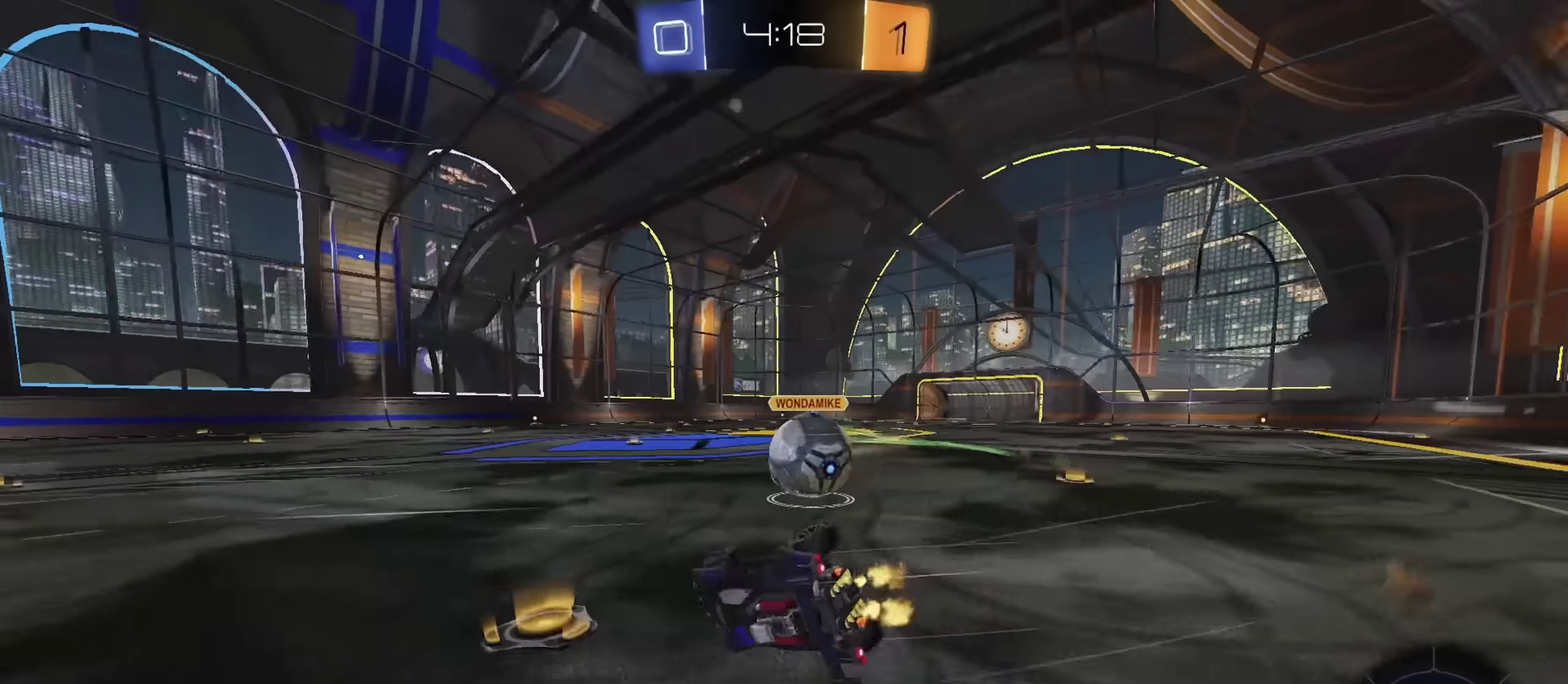
{"dt_ms": 401, "buttons": ["L1", "R2"], "left_stick": "down", "right_stick": "center", "events": [[17, "left_stick", "down-right"], [117, "CIRCLE", "up"], [134, "R2", "up"], [267, "R2", "down"], [367, "left_stick", "down"]]}
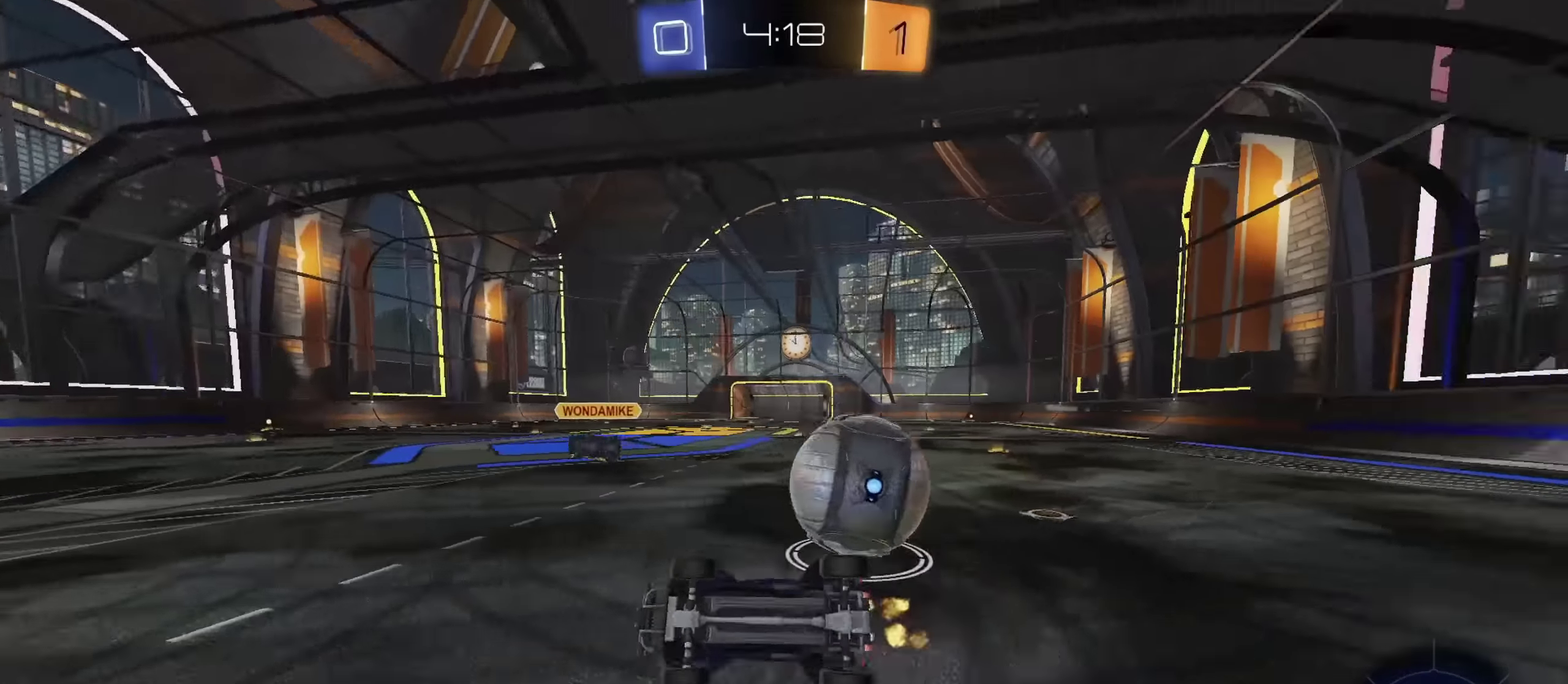
{"dt_ms": 800, "buttons": ["TRIANGLE", "R2"], "left_stick": "left", "right_stick": "center", "events": [[50, "left_stick", "down-left"], [150, "L1", "up"], [150, "left_stick", "left"], [216, "left_stick", "up-left"], [550, "left_stick", "left"], [784, "TRIANGLE", "down"]]}